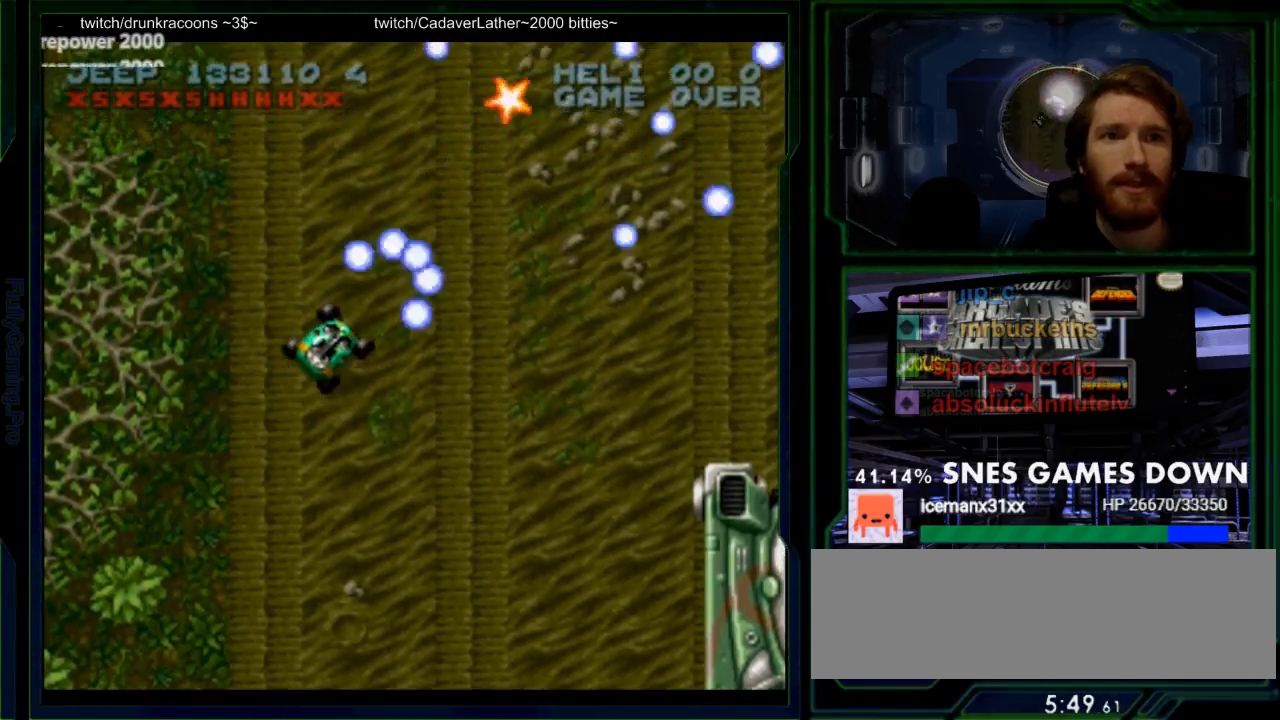
Gameplay with a controller (Nintendo layout); each line is a JSON object with the inputs held at the frame after it (dt_ms = milliseconds from this image to that frame). "events" lists button and stick changes between this image and that frame as [ms after this image, input, new state], when the widget could be followed in between. Not read: L3 R3 SELECT.
{"dt_ms": 500, "buttons": ["Y", "DPAD_UP"], "events": [[200, "DPAD_RIGHT", "up"]]}
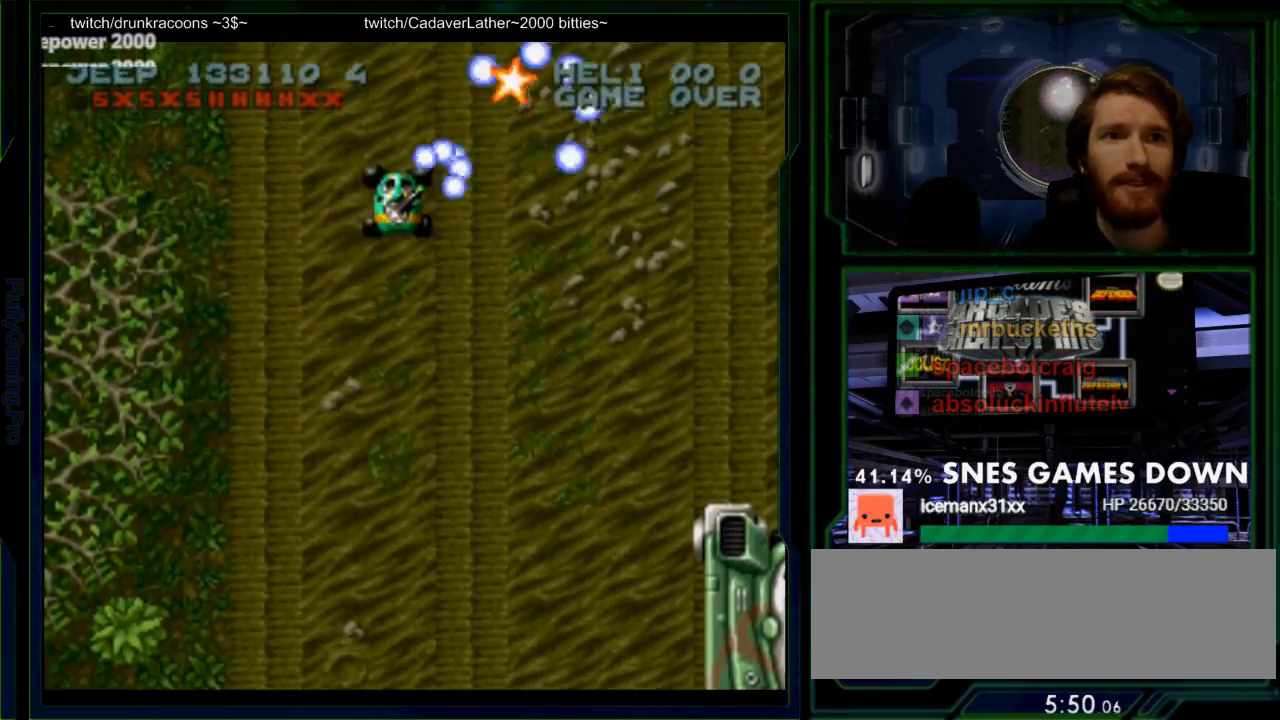
{"dt_ms": 500, "buttons": ["Y", "DPAD_DOWN"], "events": [[100, "DPAD_RIGHT", "down"], [117, "START", "down"], [167, "DPAD_UP", "up"], [383, "DPAD_DOWN", "down"], [417, "DPAD_RIGHT", "up"], [450, "START", "up"]]}
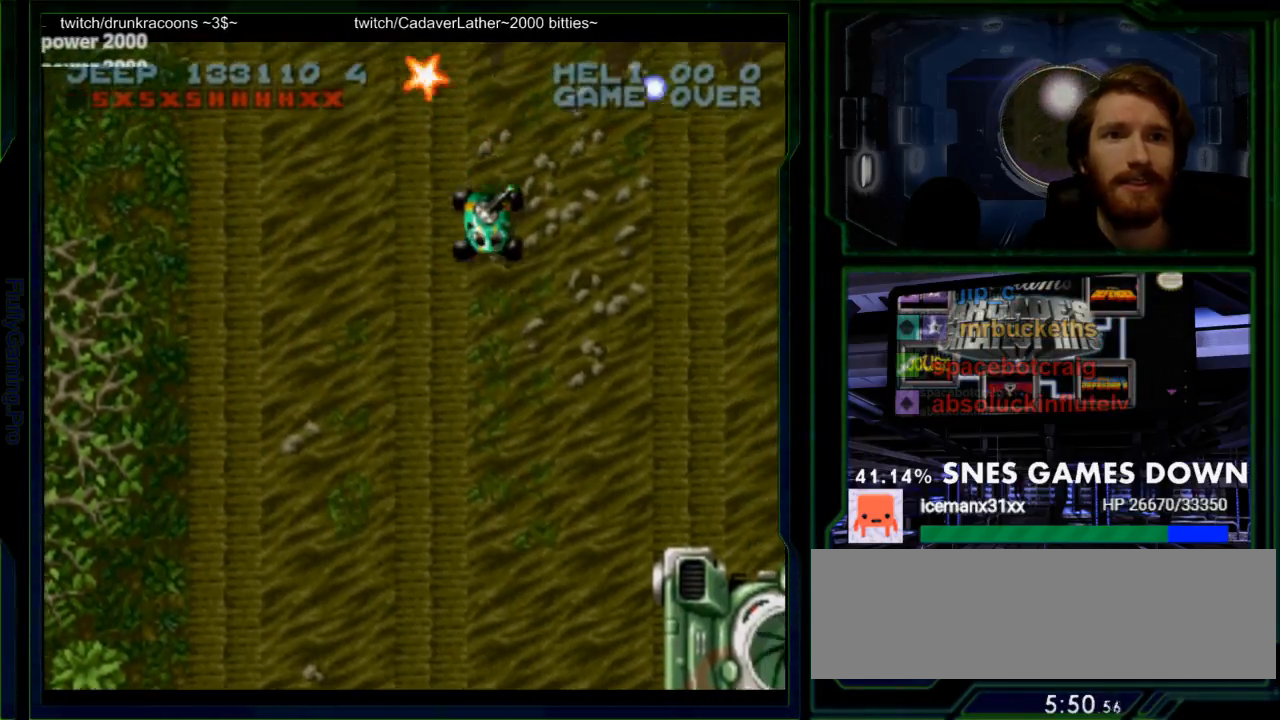
{"dt_ms": 500, "buttons": ["Y", "DPAD_UP"], "events": [[200, "DPAD_RIGHT", "down"], [233, "DPAD_DOWN", "up"], [433, "DPAD_RIGHT", "up"], [433, "Y", "up"], [467, "DPAD_RIGHT", "down"], [500, "DPAD_RIGHT", "up"], [500, "DPAD_UP", "down"], [500, "Y", "down"]]}
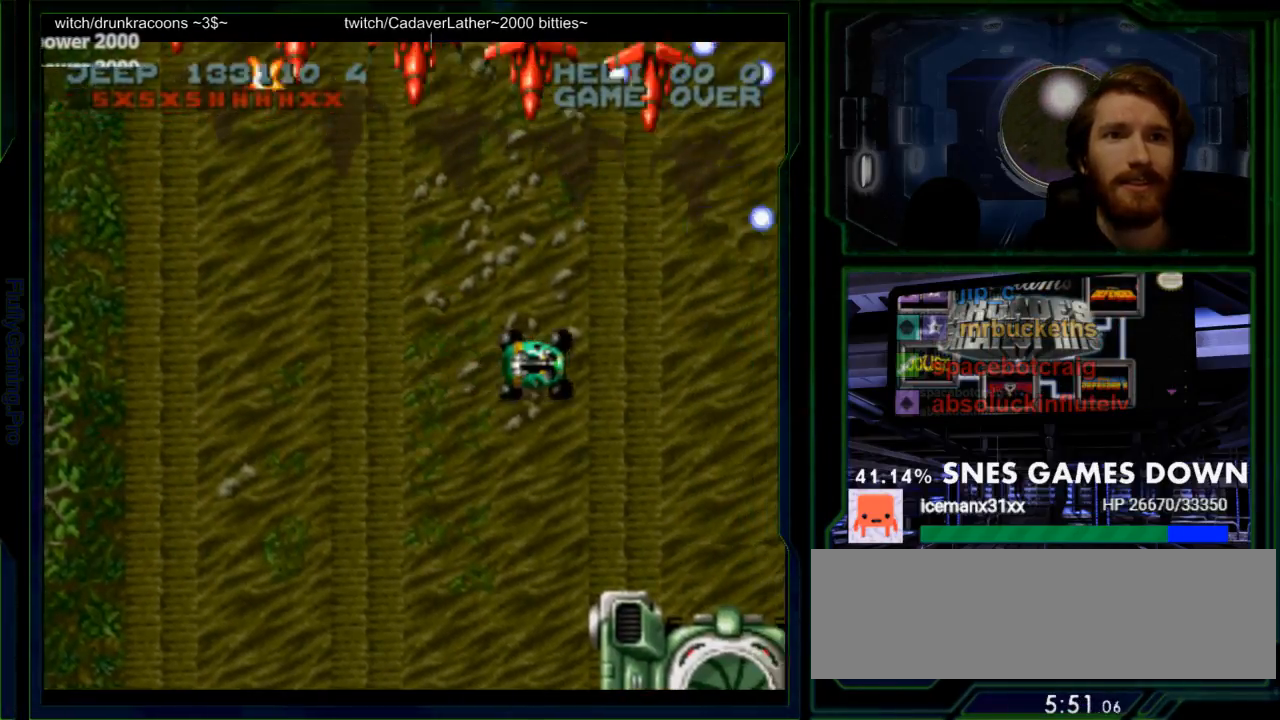
{"dt_ms": 500, "buttons": ["DPAD_UP"], "events": [[67, "DPAD_LEFT", "down"], [100, "DPAD_LEFT", "up"], [183, "DPAD_DOWN", "down"], [183, "DPAD_UP", "up"], [350, "Y", "up"], [450, "DPAD_DOWN", "up"], [450, "DPAD_LEFT", "down"], [483, "DPAD_LEFT", "up"], [483, "DPAD_UP", "down"]]}
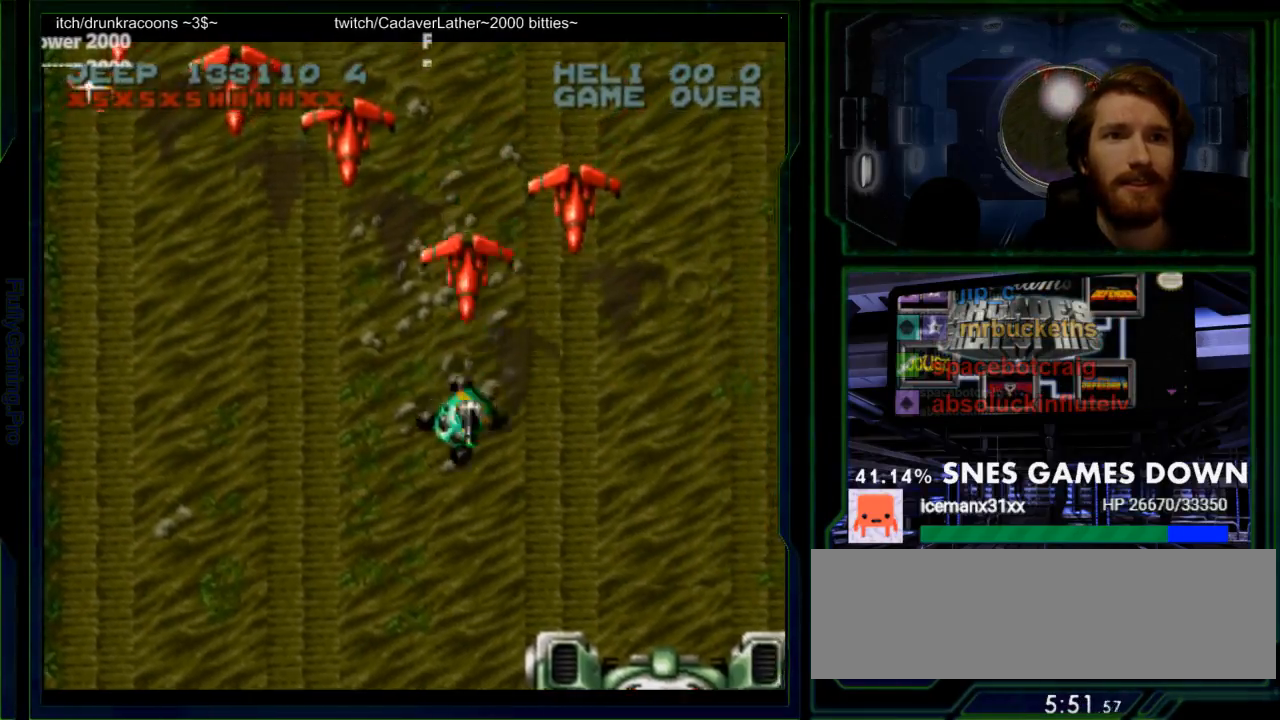
{"dt_ms": 500, "buttons": ["Y", "DPAD_RIGHT"], "events": [[17, "Y", "down"], [33, "DPAD_LEFT", "down"], [100, "DPAD_DOWN", "down"], [100, "DPAD_LEFT", "up"], [100, "DPAD_UP", "up"], [400, "DPAD_RIGHT", "down"], [433, "DPAD_DOWN", "up"]]}
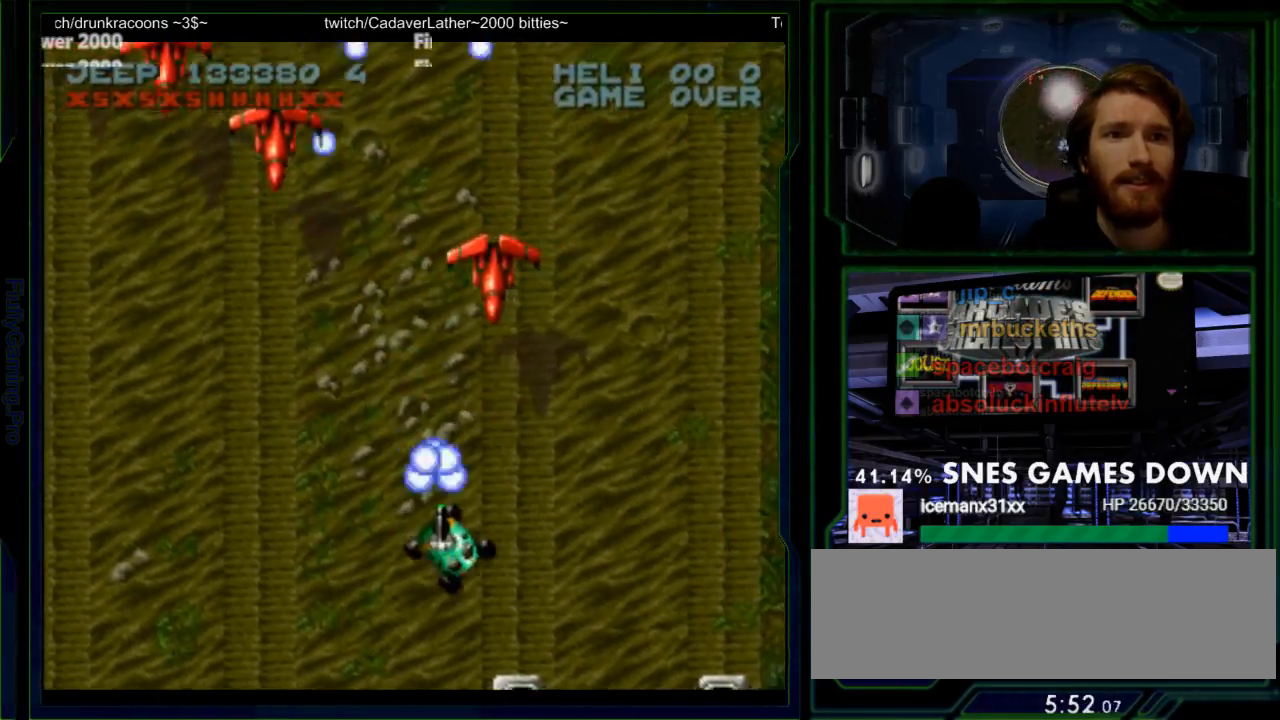
{"dt_ms": 500, "buttons": ["Y", "DPAD_UP", "DPAD_LEFT"], "events": [[350, "DPAD_RIGHT", "up"], [350, "DPAD_UP", "down"], [383, "DPAD_LEFT", "down"], [383, "Y", "up"], [483, "Y", "down"]]}
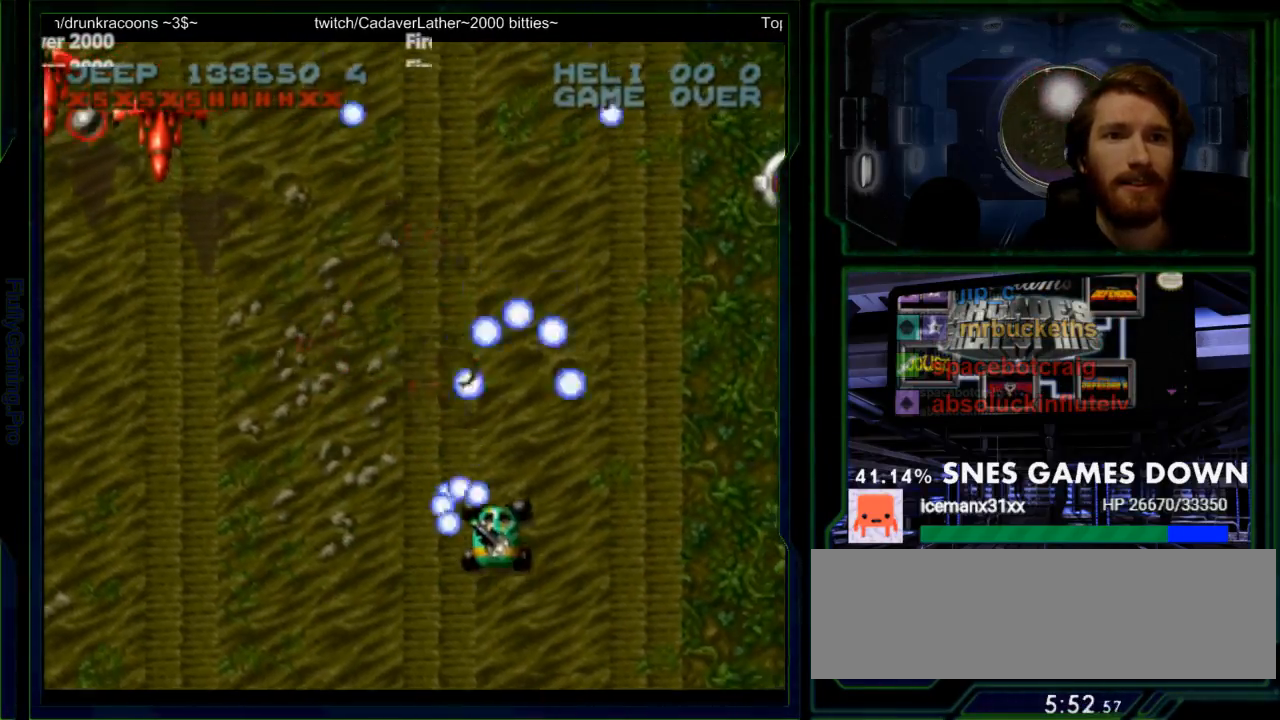
{"dt_ms": 500, "buttons": ["Y", "DPAD_RIGHT"], "events": [[50, "DPAD_LEFT", "up"], [100, "DPAD_UP", "up"], [233, "DPAD_RIGHT", "down"]]}
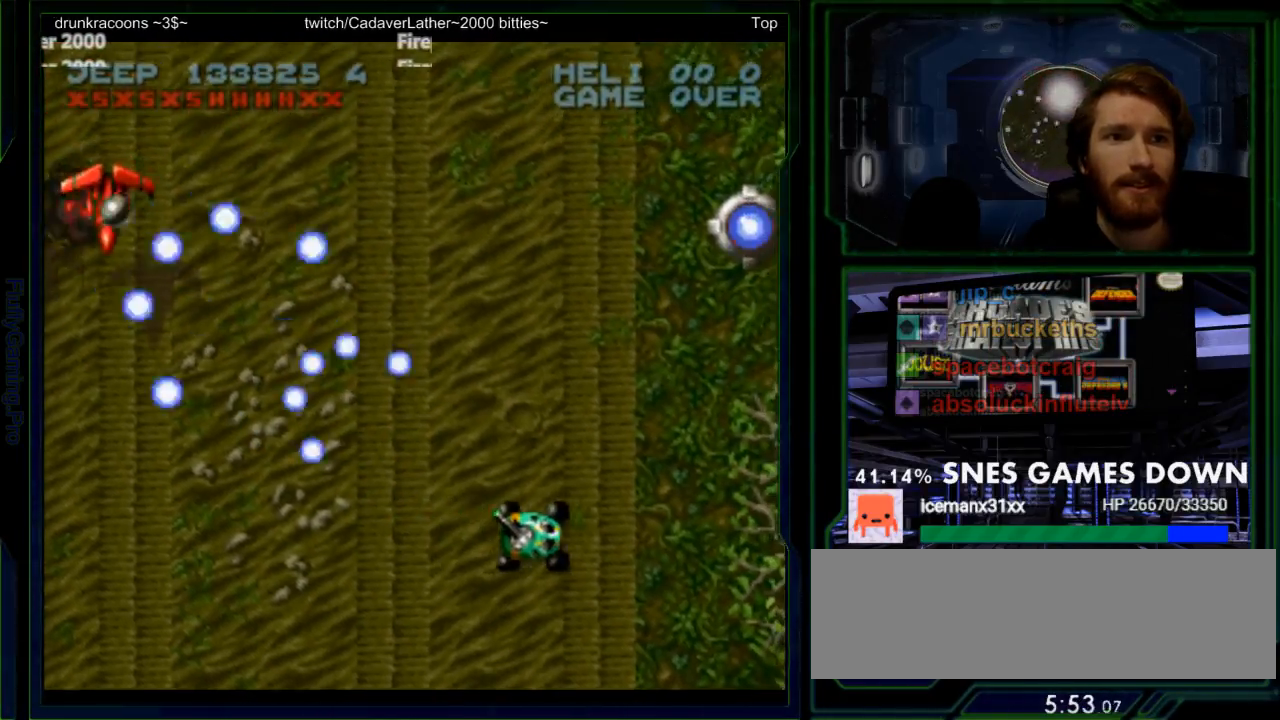
{"dt_ms": 500, "buttons": ["Y", "DPAD_UP"], "events": [[383, "DPAD_UP", "down"], [417, "Y", "up"], [450, "DPAD_RIGHT", "up"], [500, "Y", "down"]]}
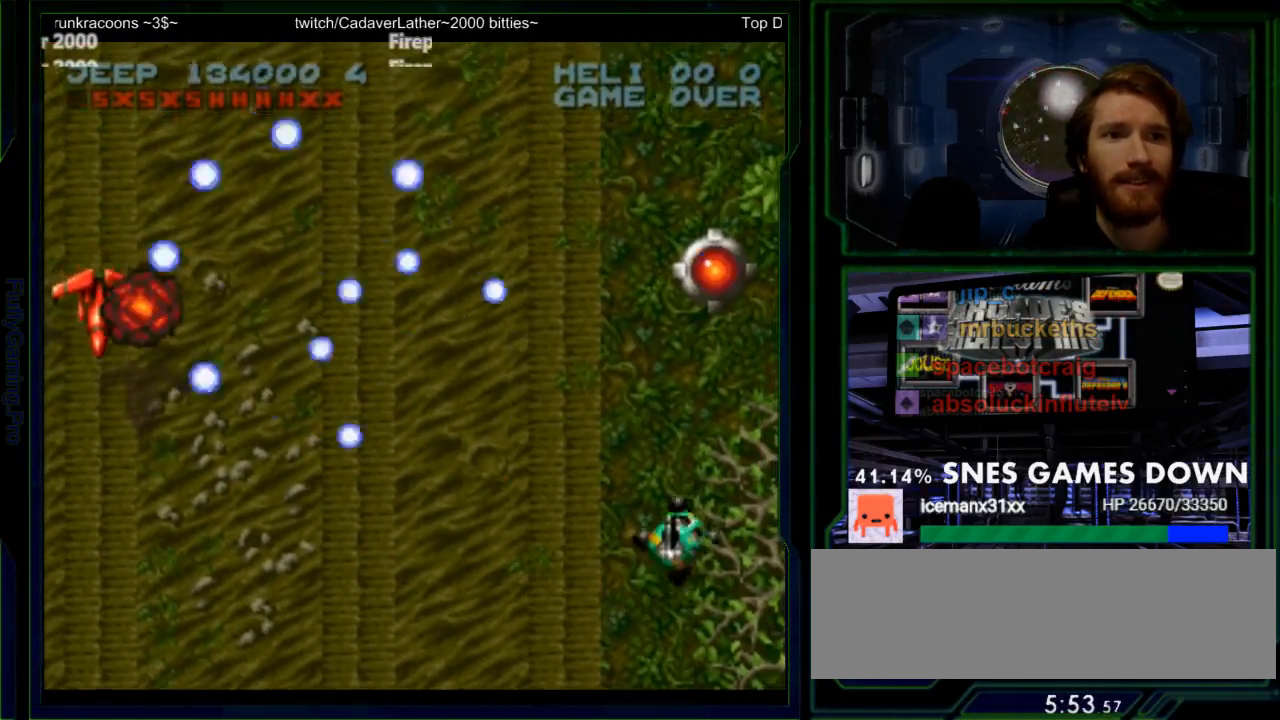
{"dt_ms": 500, "buttons": ["DPAD_UP"], "events": [[167, "DPAD_UP", "up"], [267, "Y", "up"], [333, "DPAD_UP", "down"]]}
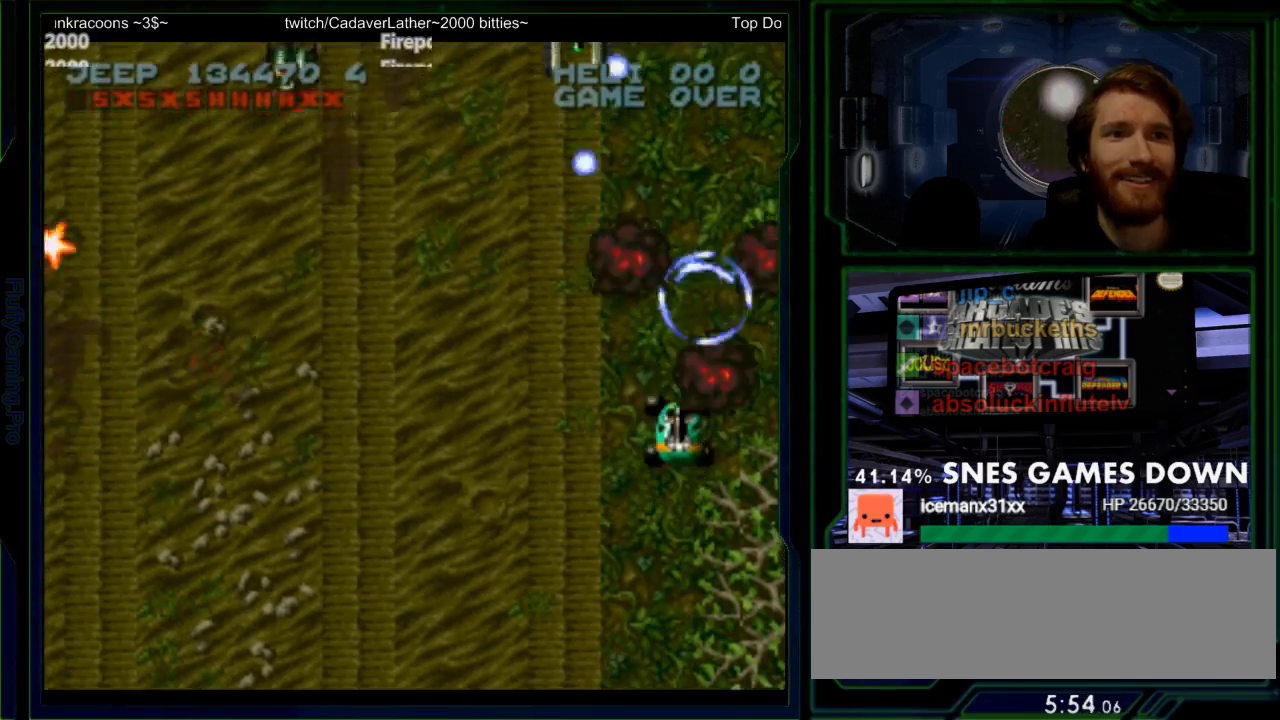
{"dt_ms": 1000, "buttons": ["Y", "DPAD_DOWN", "DPAD_RIGHT"]}